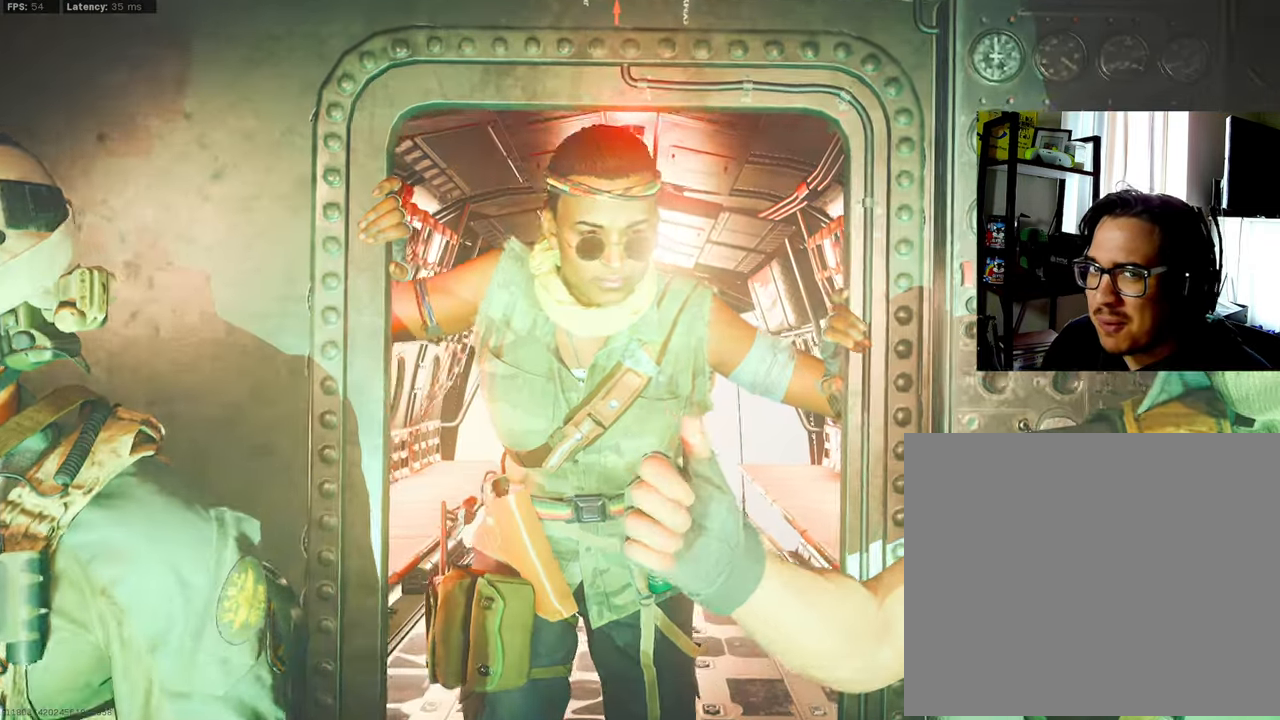
Gameplay with a controller (PlayStation layout); each line is a JSON object with the inputs held at the frame after it. "events" lists button and stick changes between this image and that frame as [ms after this image, input, new state], when the widget could be followed in between.
{"buttons": ["TOUCHPAD"], "left_stick": "center", "right_stick": "center", "events": [[433, "TOUCHPAD", "down"]]}
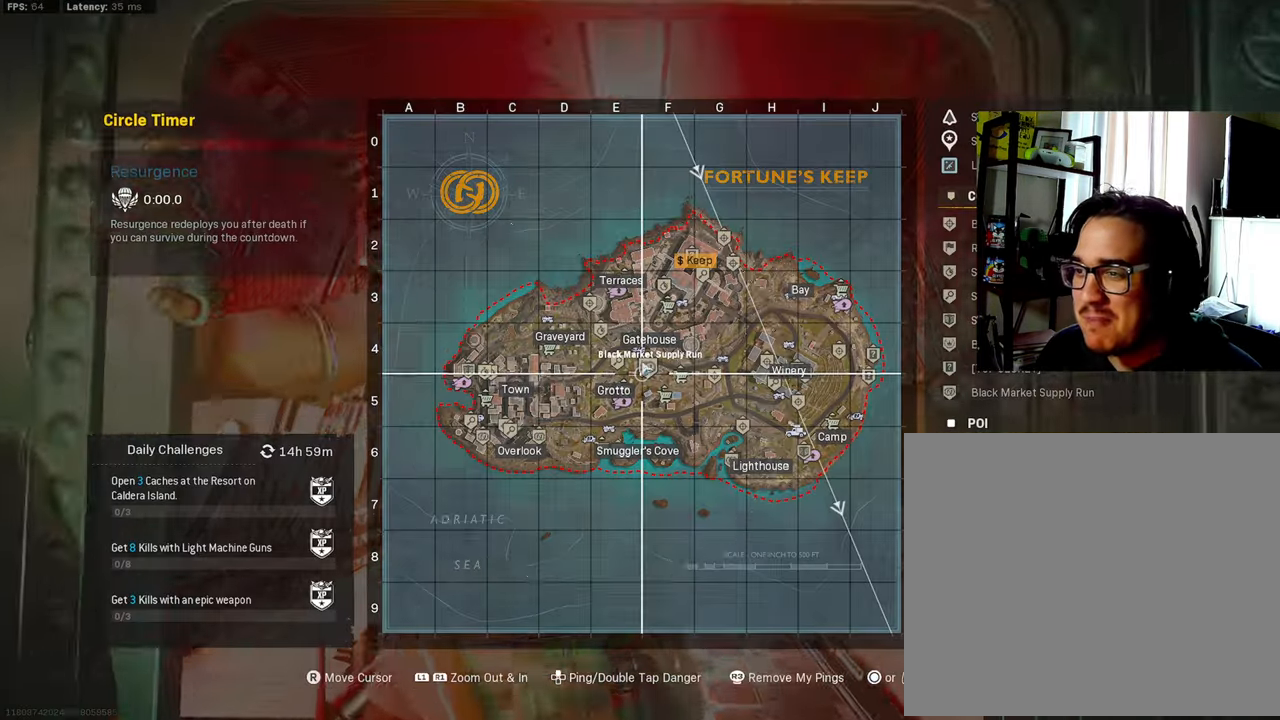
{"buttons": [], "left_stick": "center", "right_stick": "center", "events": [[50, "TOUCHPAD", "up"], [316, "right_stick", "up-right"], [433, "right_stick", "center"]]}
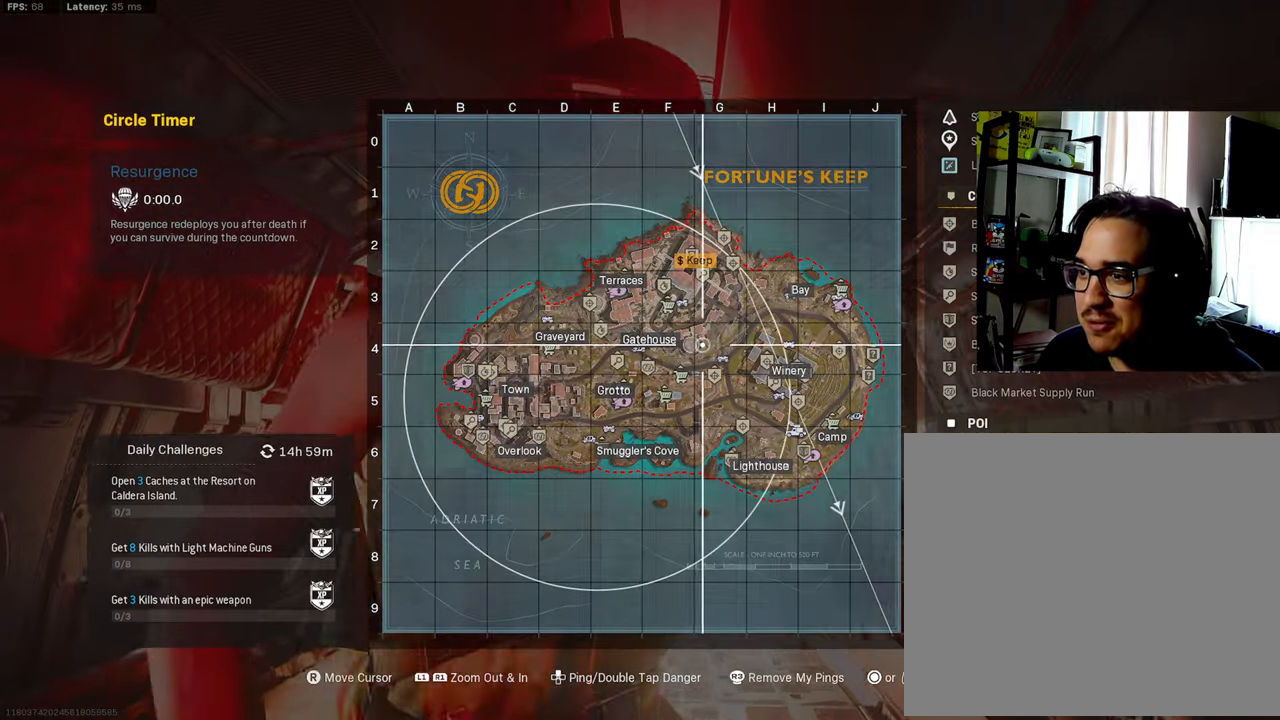
{"buttons": [], "left_stick": "center", "right_stick": "down-left", "events": [[150, "right_stick", "left"], [316, "right_stick", "center"], [500, "right_stick", "down-left"]]}
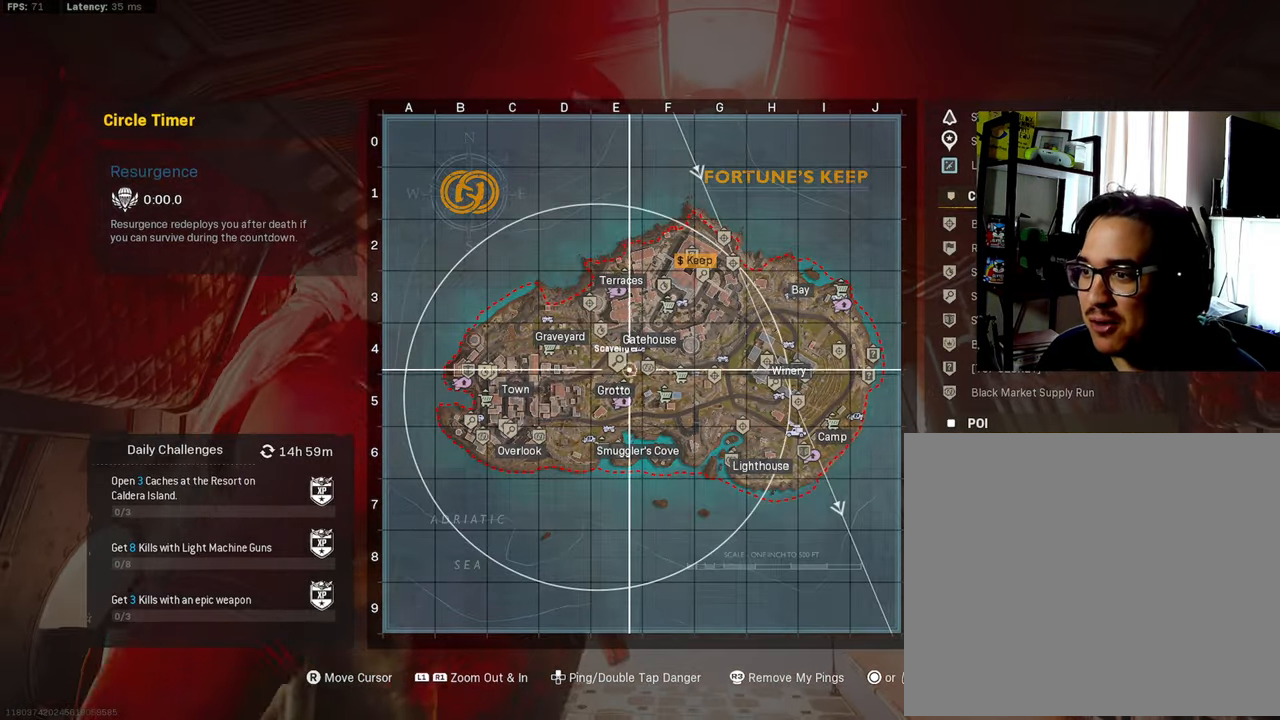
{"buttons": [], "left_stick": "center", "right_stick": "center", "events": [[100, "right_stick", "center"]]}
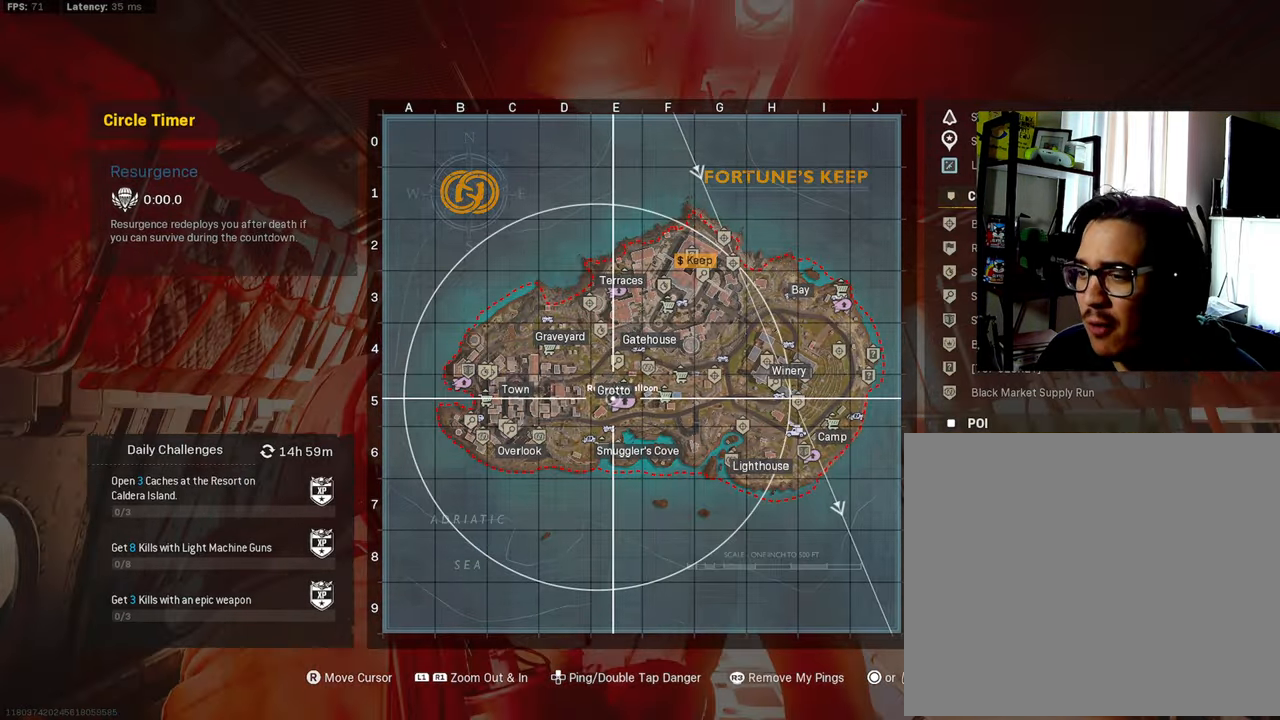
{"buttons": [], "left_stick": "center", "right_stick": "center", "events": []}
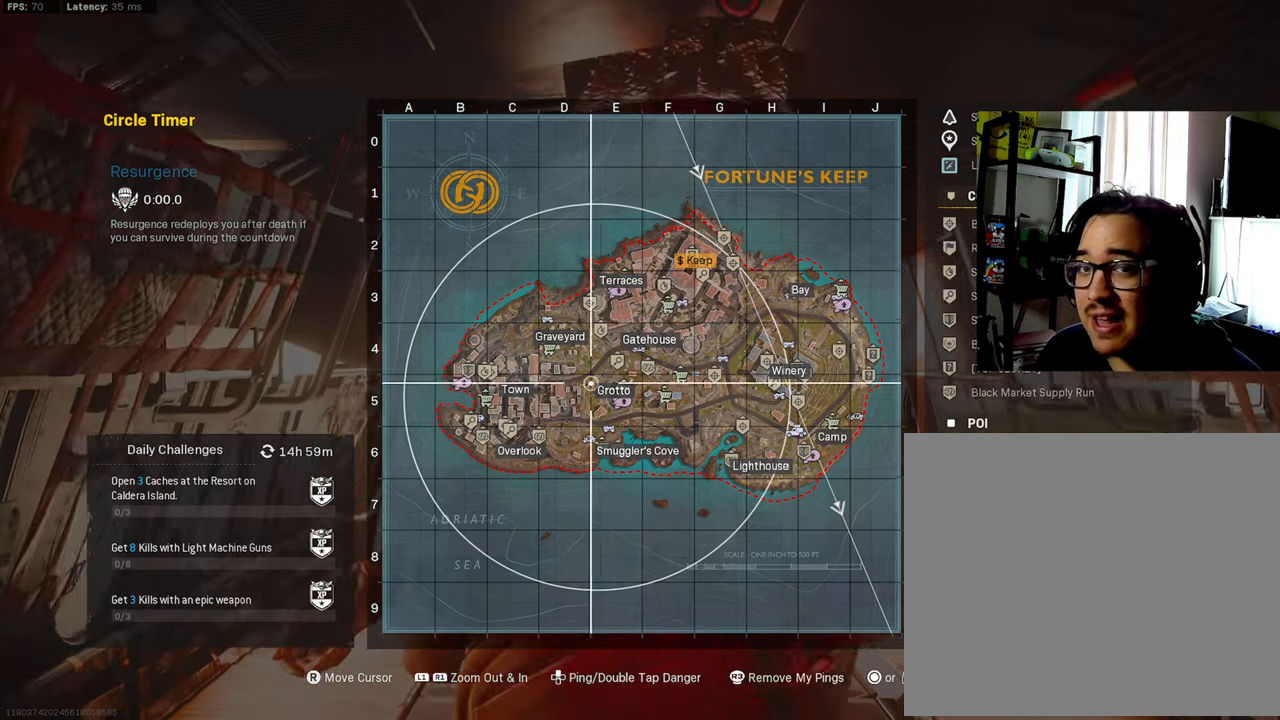
{"buttons": [], "left_stick": "center", "right_stick": "center", "events": []}
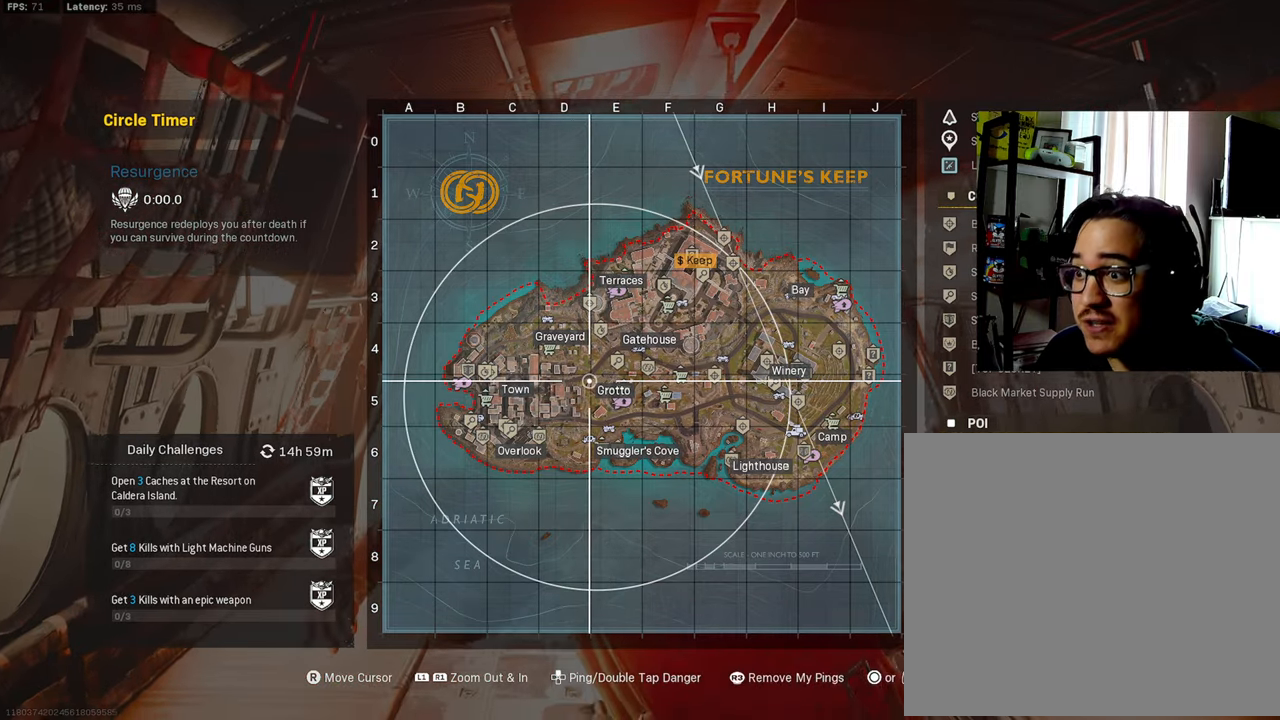
{"buttons": [], "left_stick": "center", "right_stick": "center", "events": []}
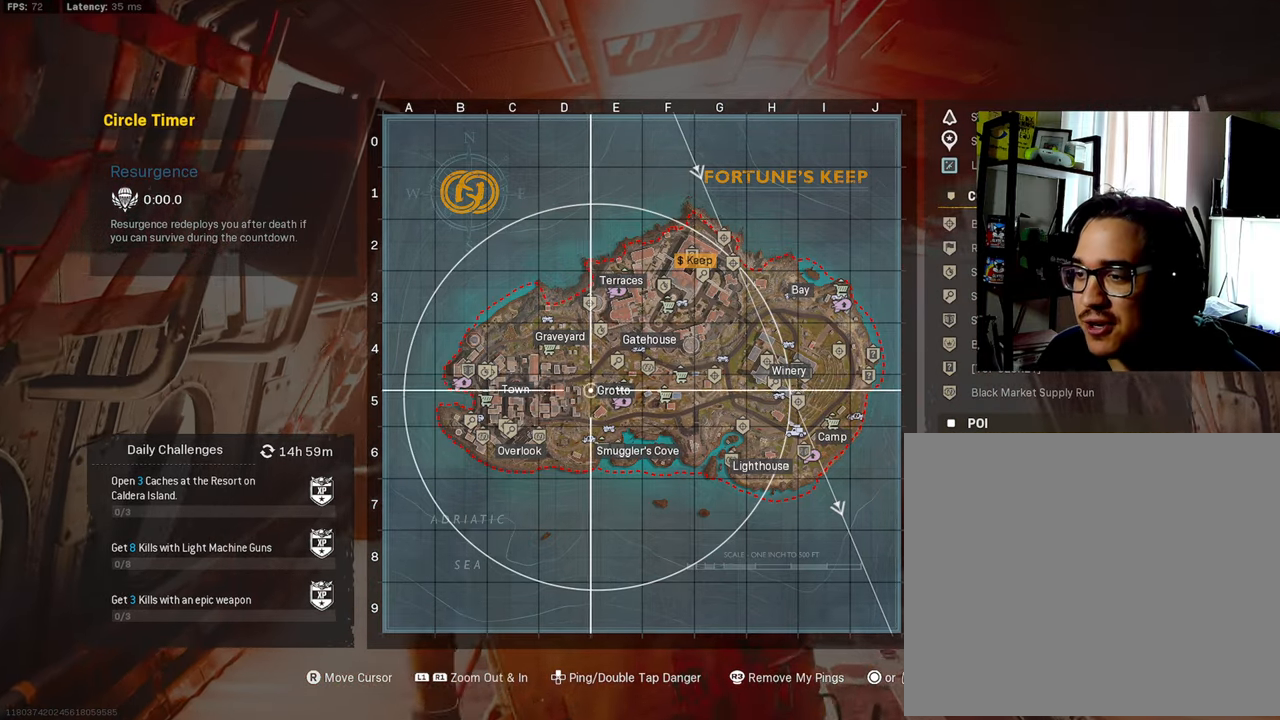
{"buttons": [], "left_stick": "center", "right_stick": "center", "events": []}
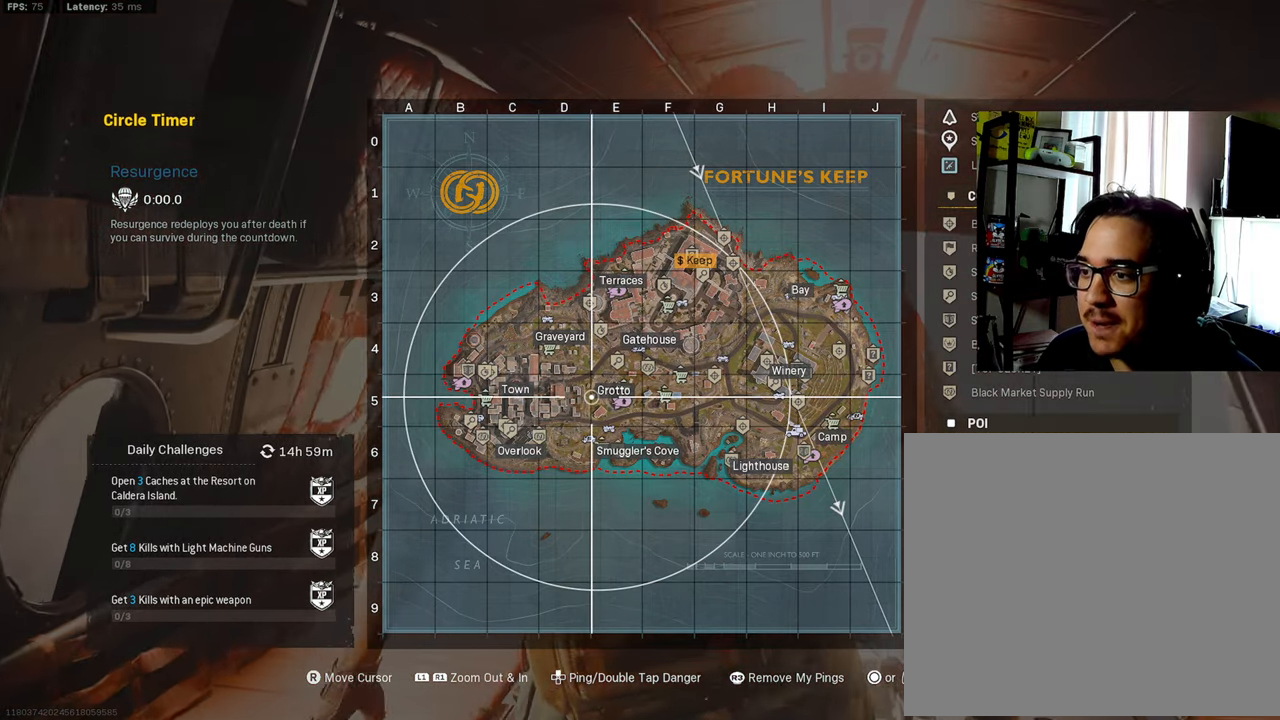
{"buttons": [], "left_stick": "center", "right_stick": "center", "events": []}
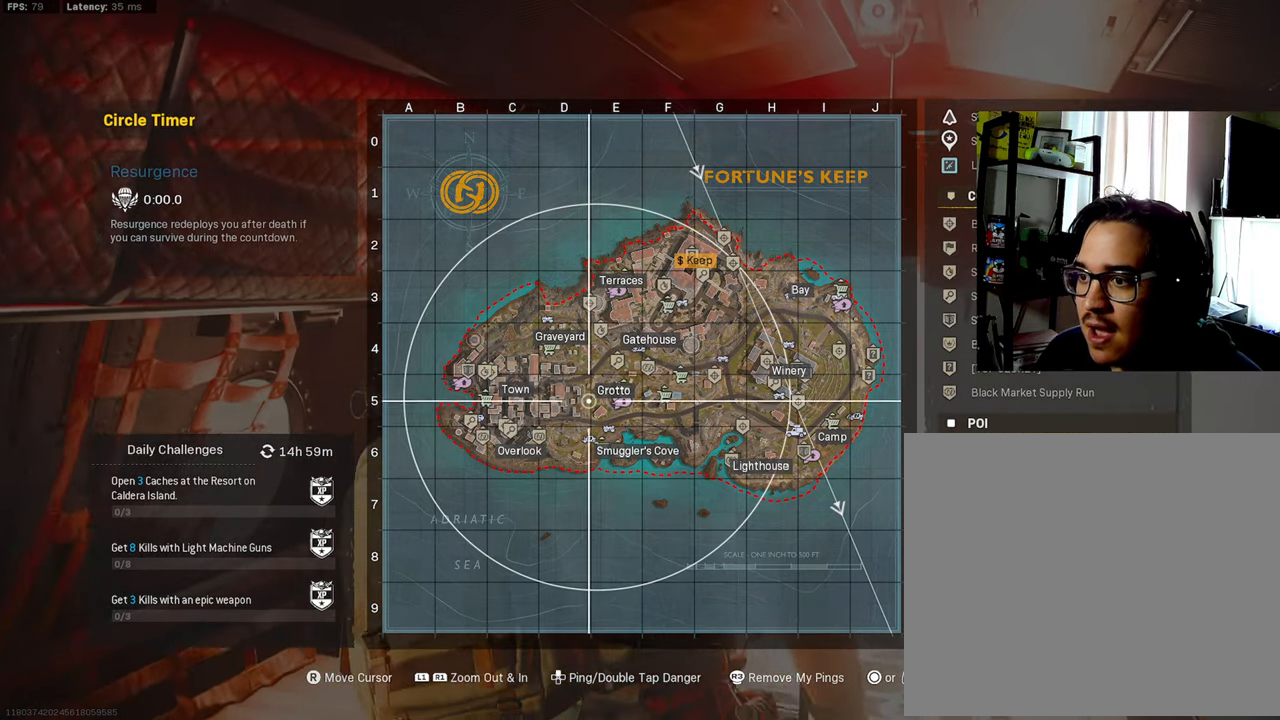
{"buttons": [], "left_stick": "center", "right_stick": "center", "events": []}
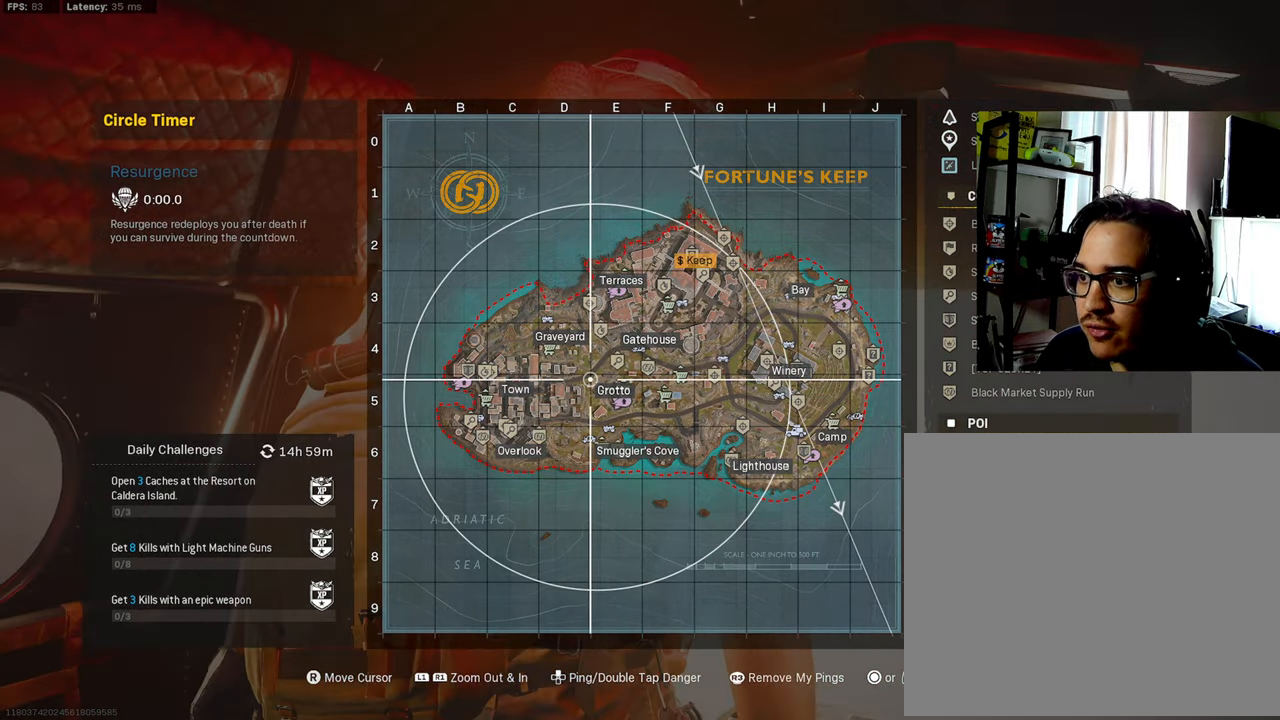
{"buttons": [], "left_stick": "center", "right_stick": "center", "events": []}
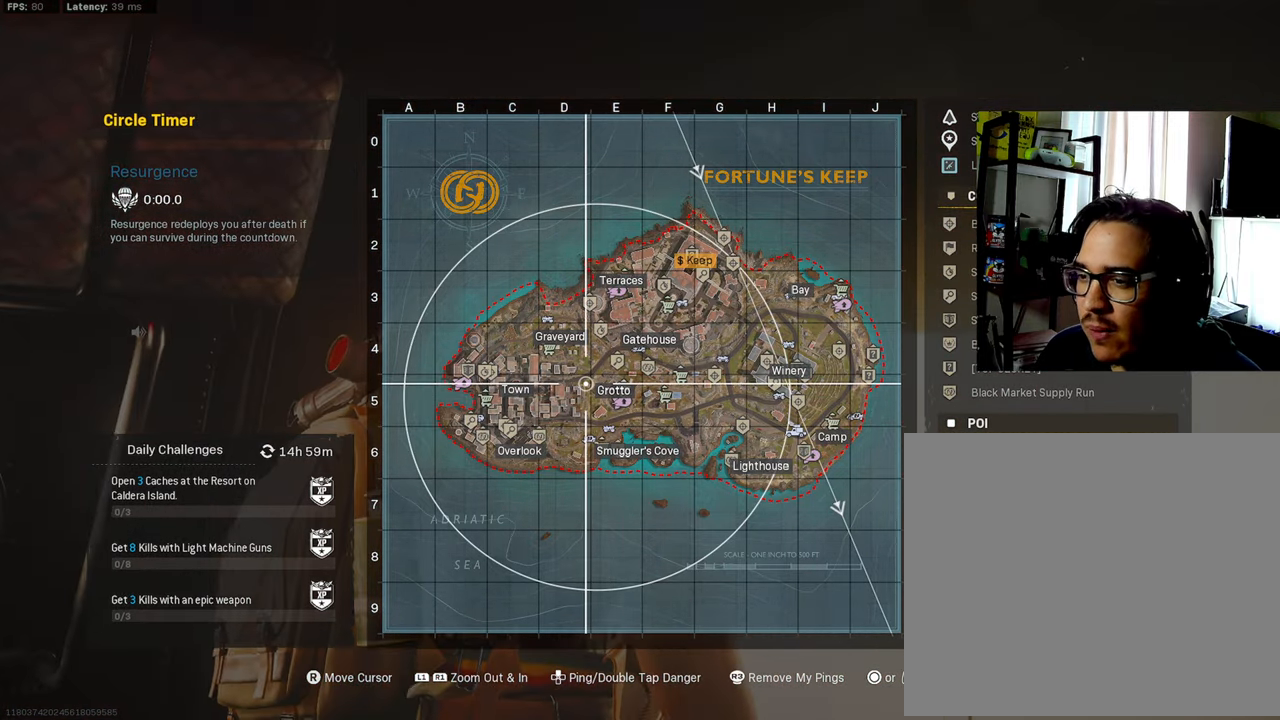
{"buttons": [], "left_stick": "center", "right_stick": "center", "events": []}
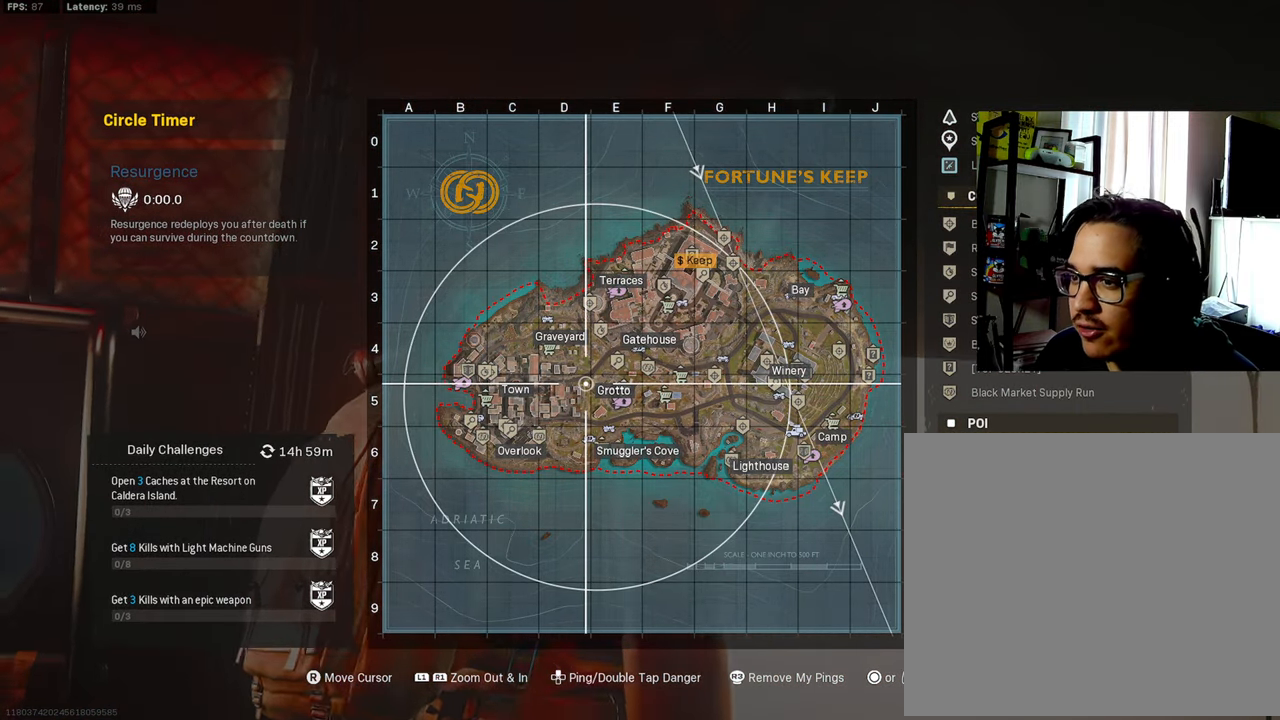
{"buttons": [], "left_stick": "center", "right_stick": "center", "events": []}
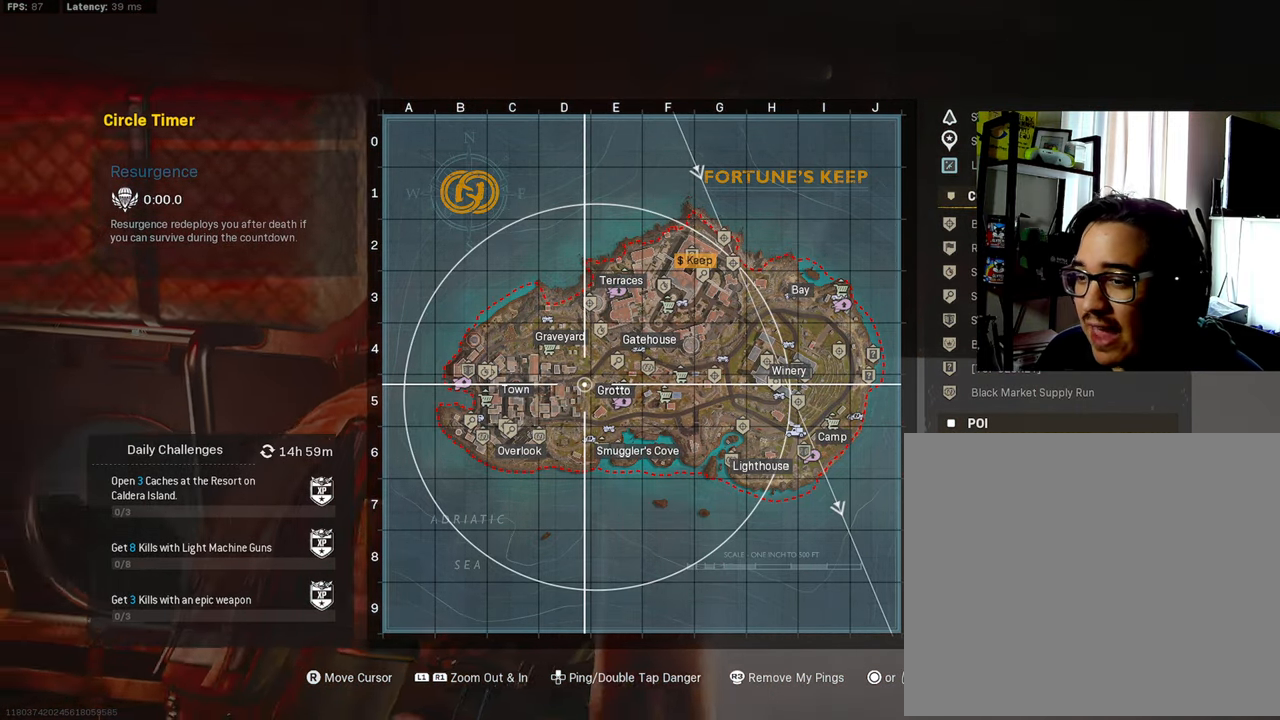
{"buttons": ["DPAD_UP"], "left_stick": "center", "right_stick": "center", "events": [[450, "DPAD_UP", "down"]]}
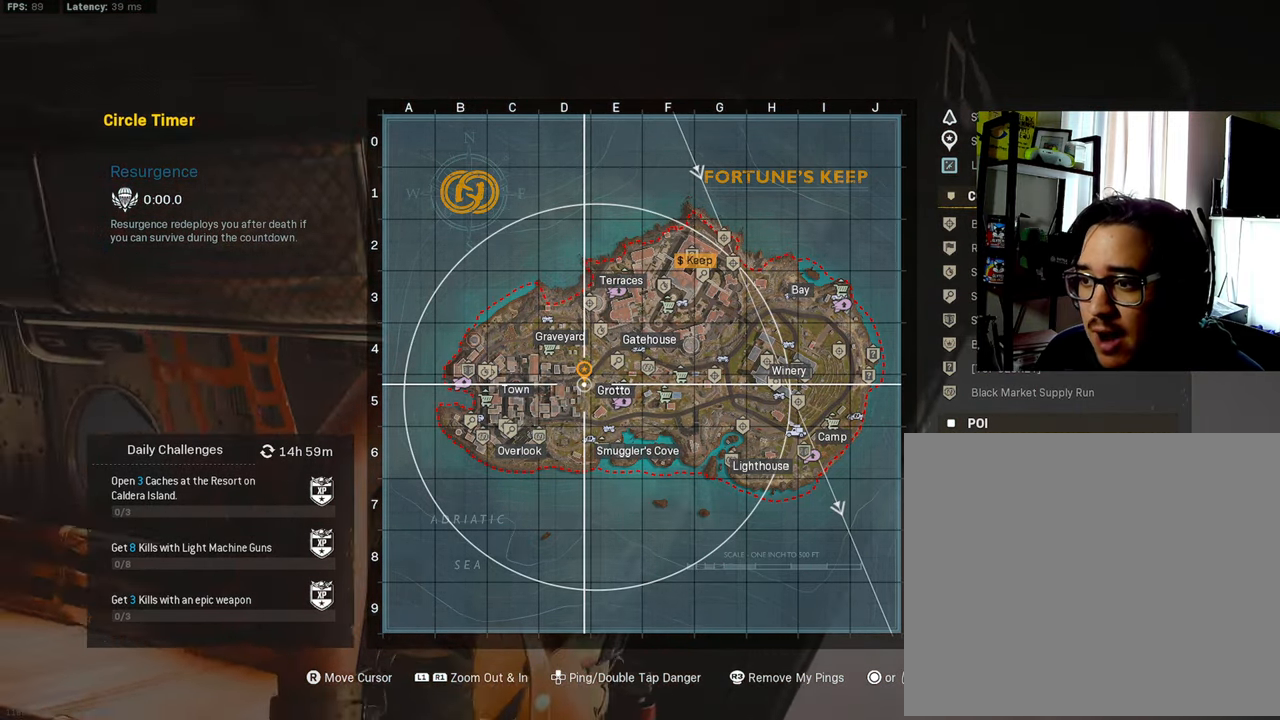
{"buttons": [], "left_stick": "center", "right_stick": "center", "events": [[50, "DPAD_UP", "up"]]}
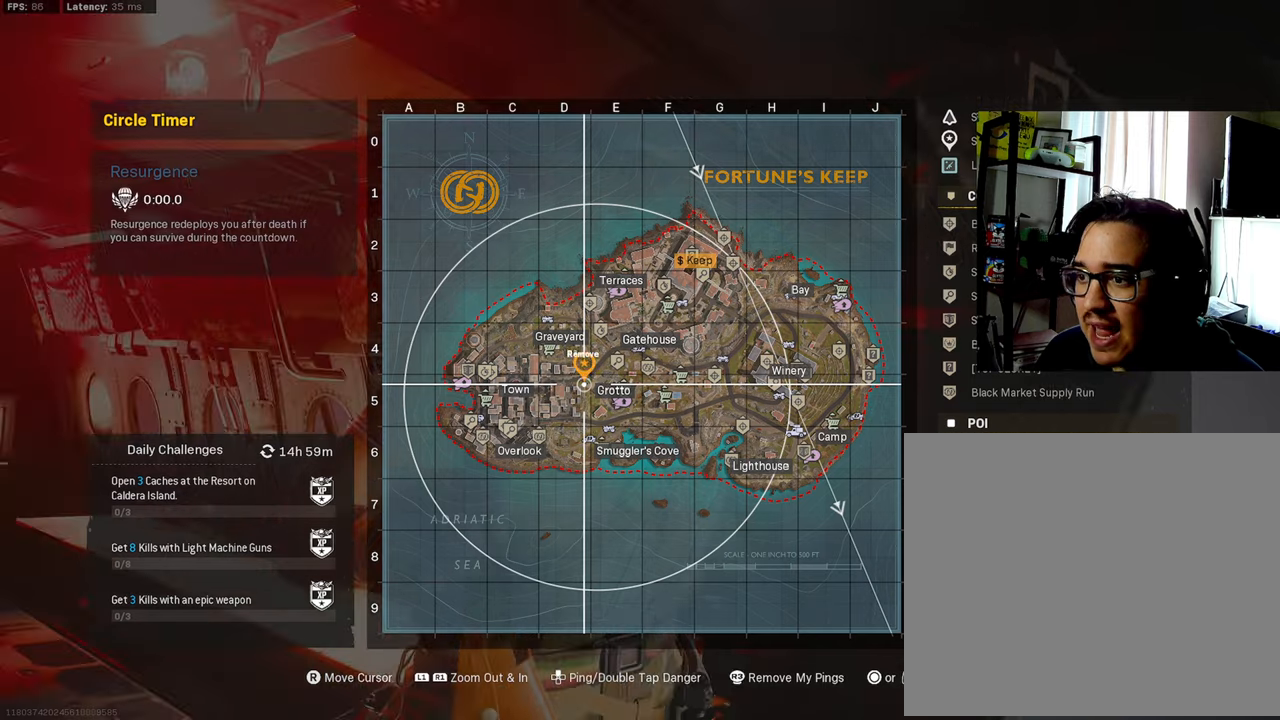
{"buttons": [], "left_stick": "center", "right_stick": "center", "events": []}
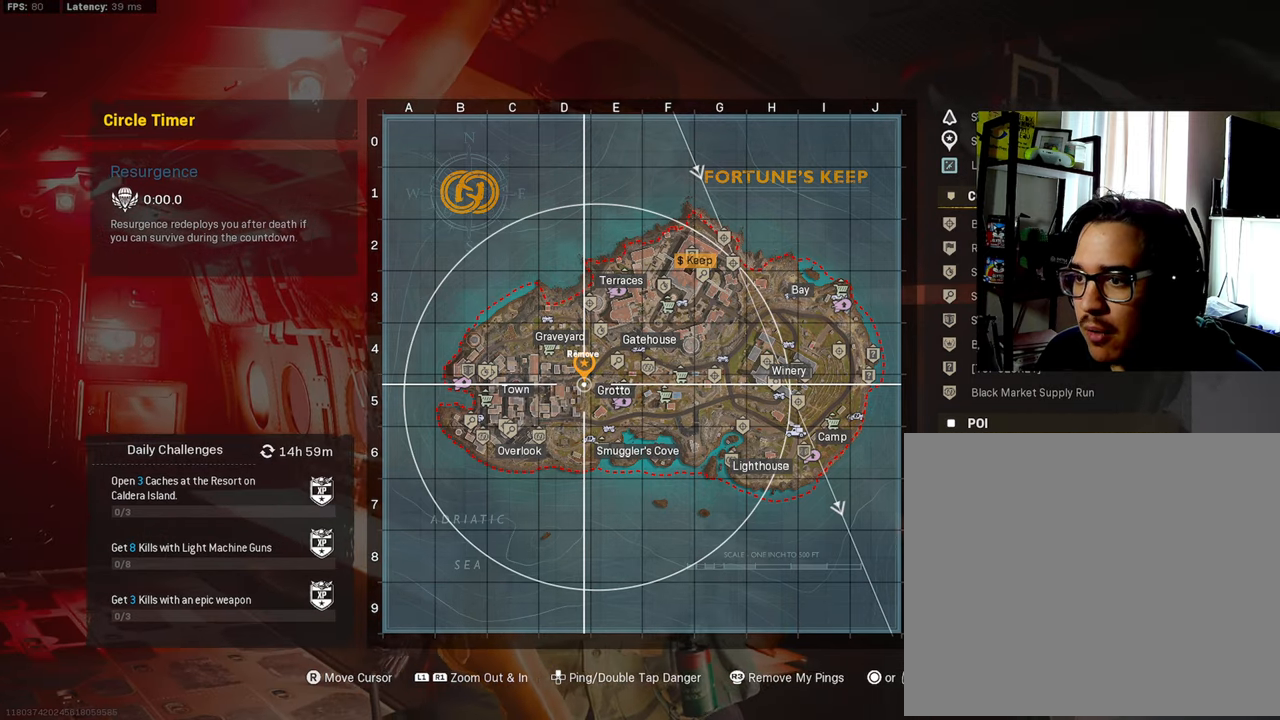
{"buttons": [], "left_stick": "center", "right_stick": "center", "events": []}
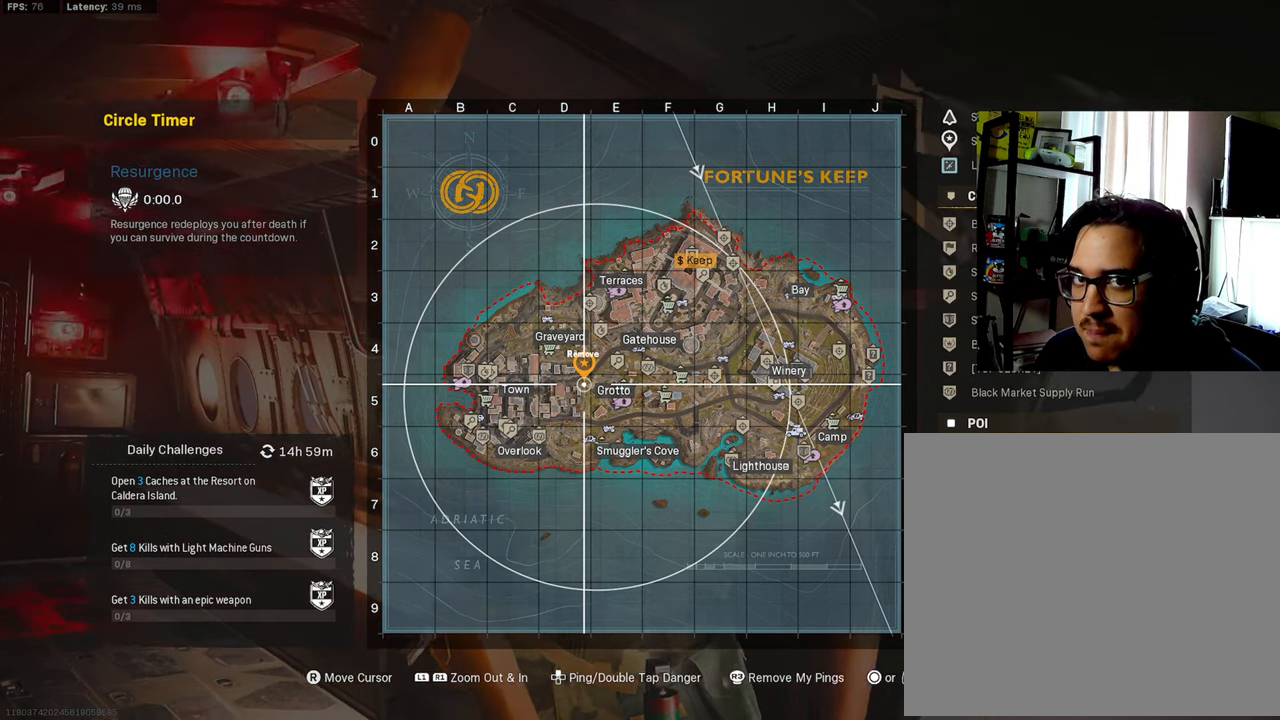
{"buttons": [], "left_stick": "center", "right_stick": "center", "events": []}
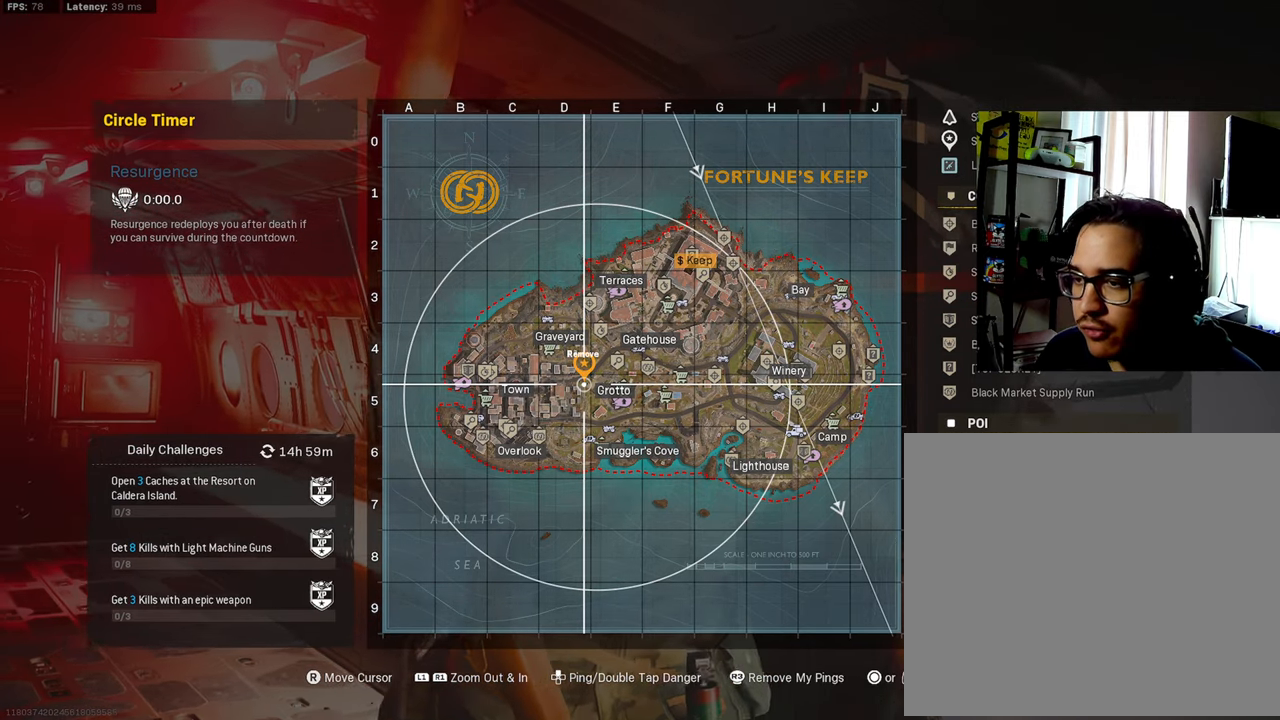
{"buttons": [], "left_stick": "center", "right_stick": "center", "events": []}
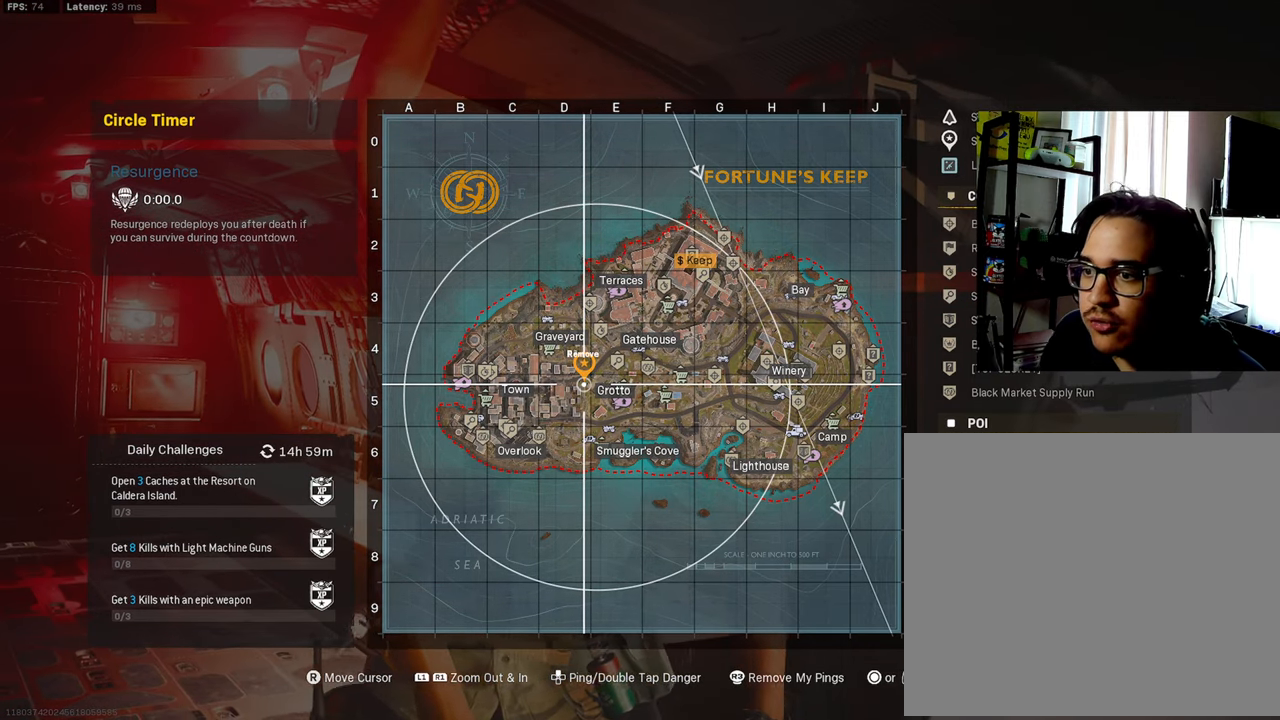
{"buttons": [], "left_stick": "center", "right_stick": "center", "events": []}
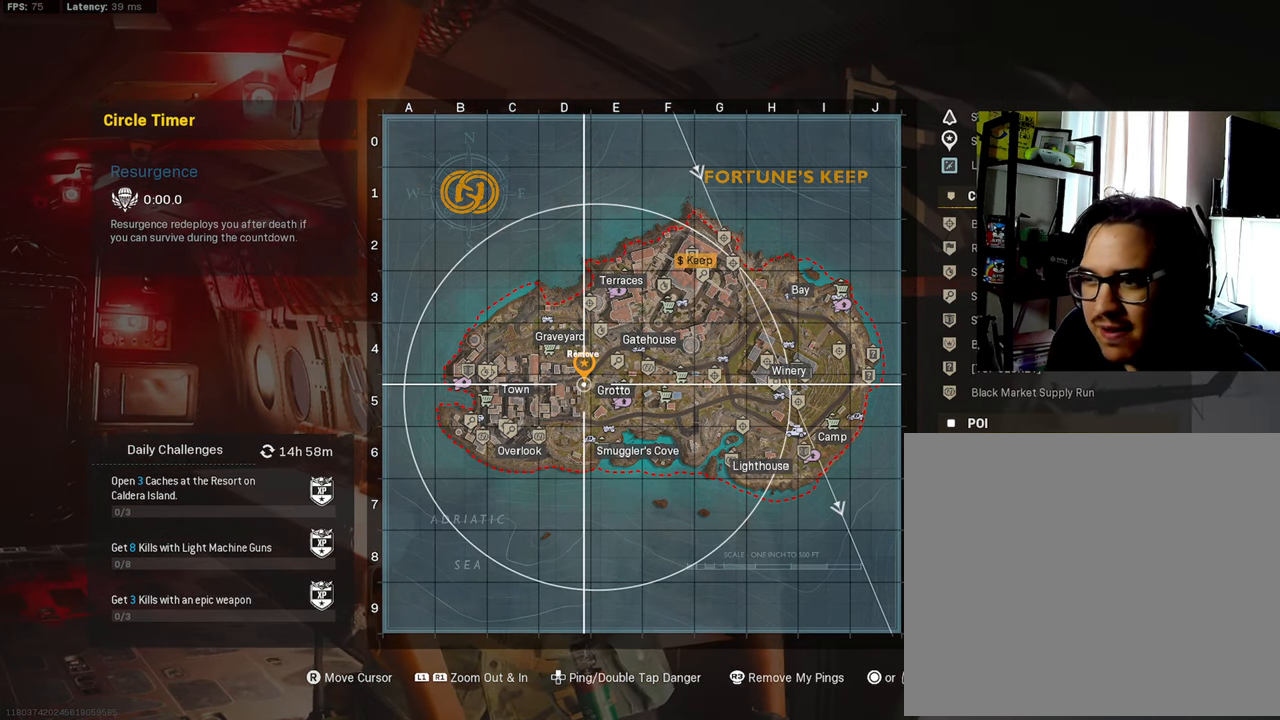
{"buttons": [], "left_stick": "center", "right_stick": "center", "events": []}
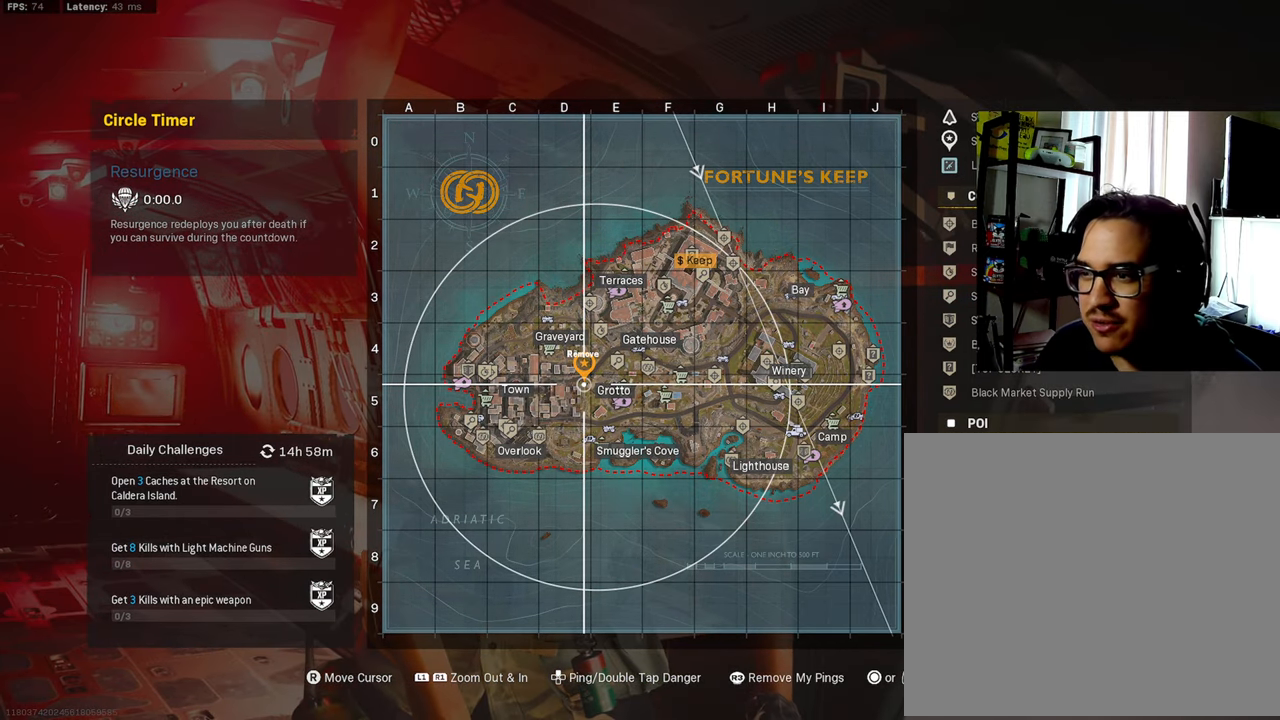
{"buttons": [], "left_stick": "center", "right_stick": "center", "events": []}
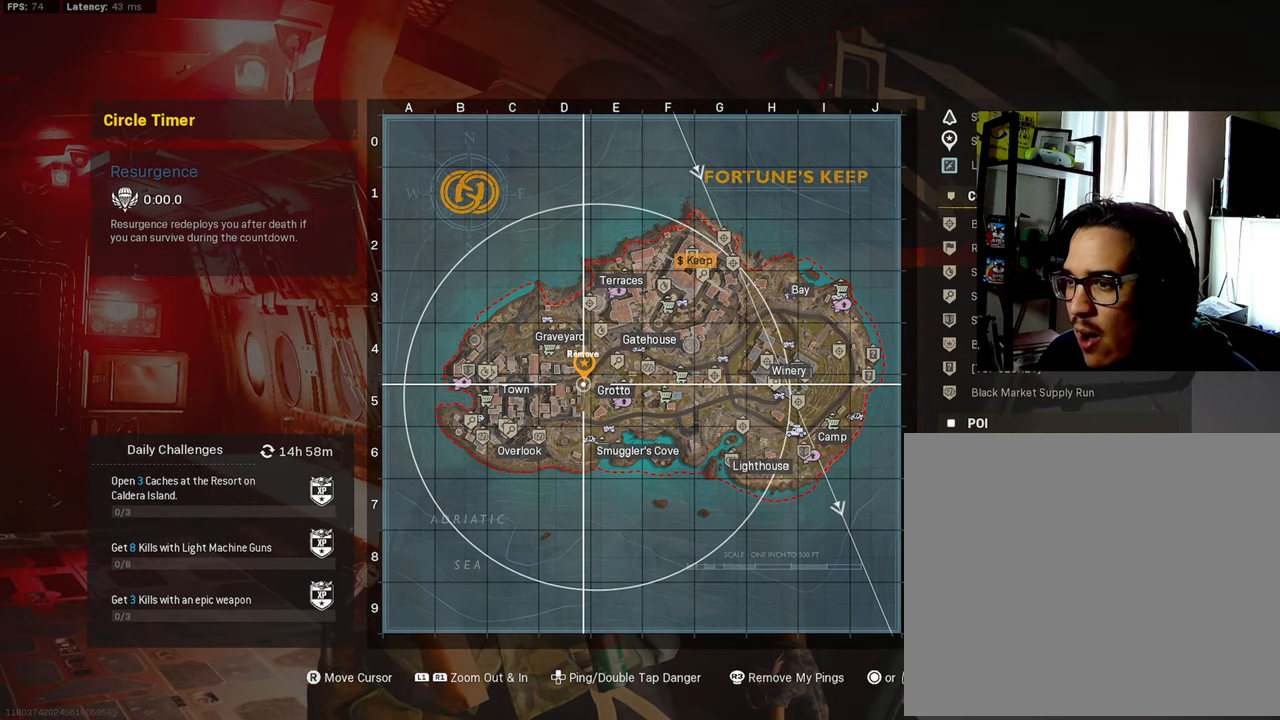
{"buttons": [], "left_stick": "center", "right_stick": "center", "events": []}
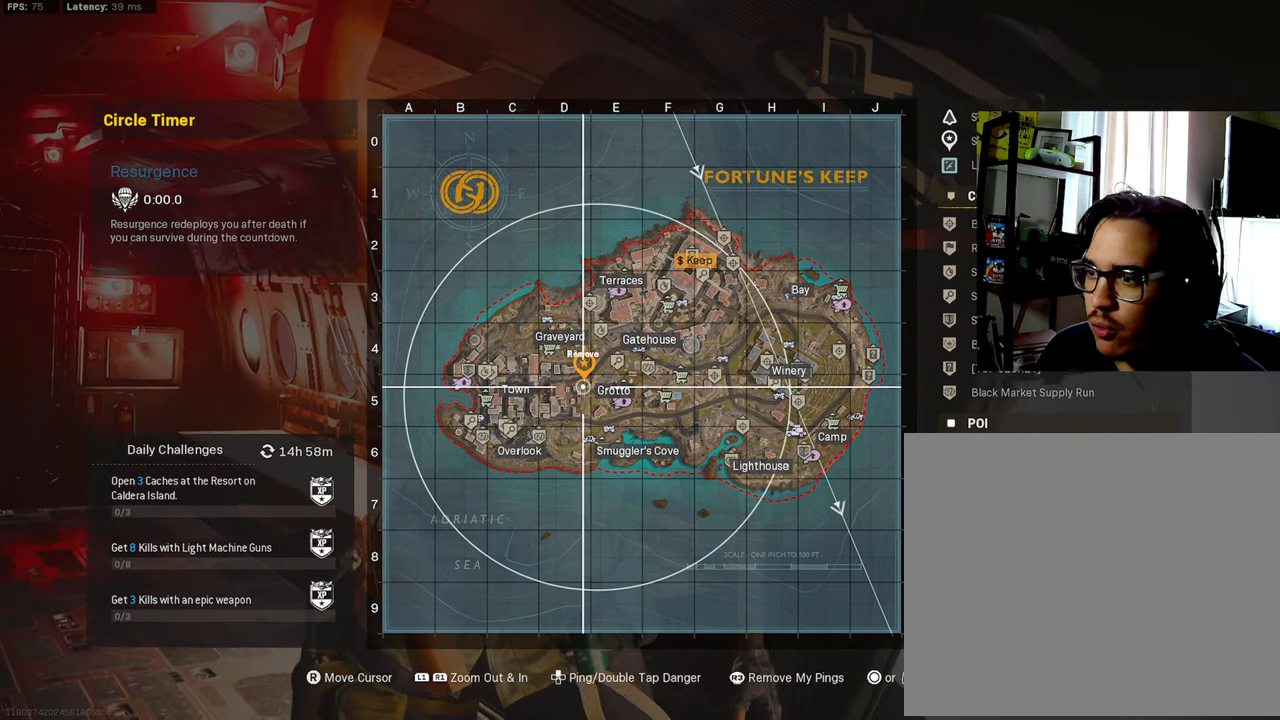
{"buttons": [], "left_stick": "center", "right_stick": "center", "events": [[350, "right_stick", "right"], [467, "right_stick", "center"]]}
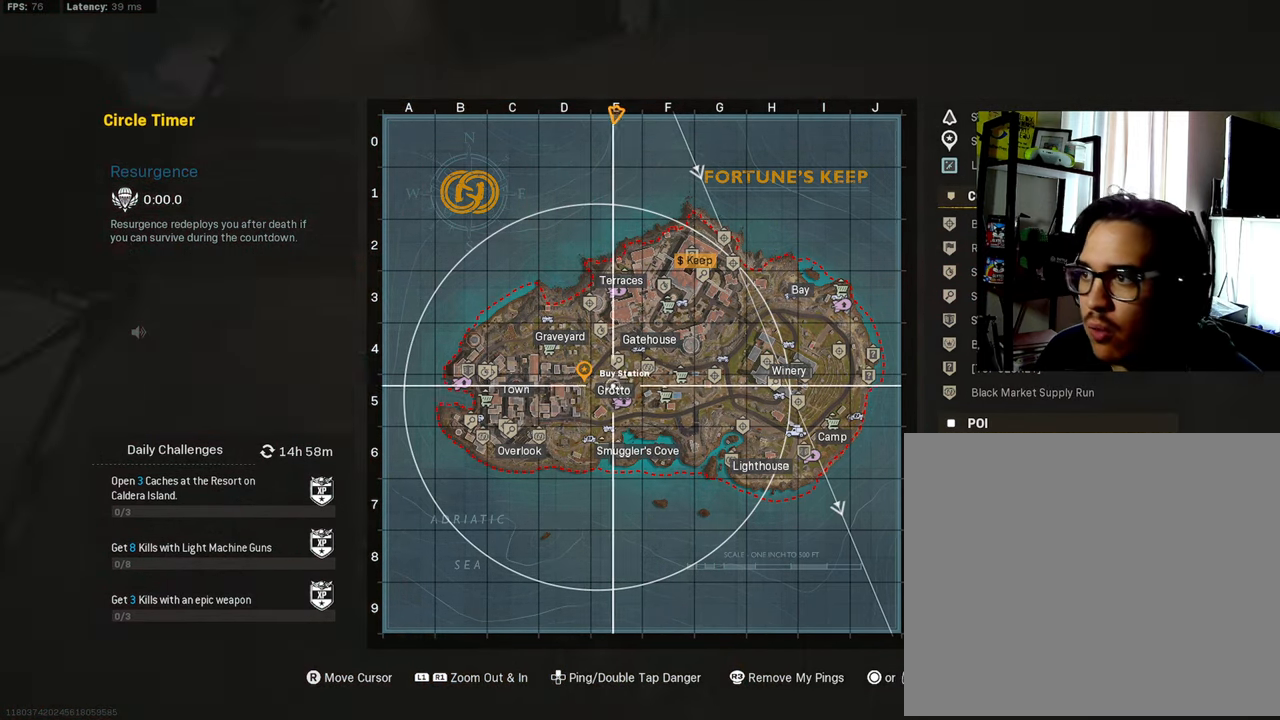
{"buttons": [], "left_stick": "center", "right_stick": "center", "events": []}
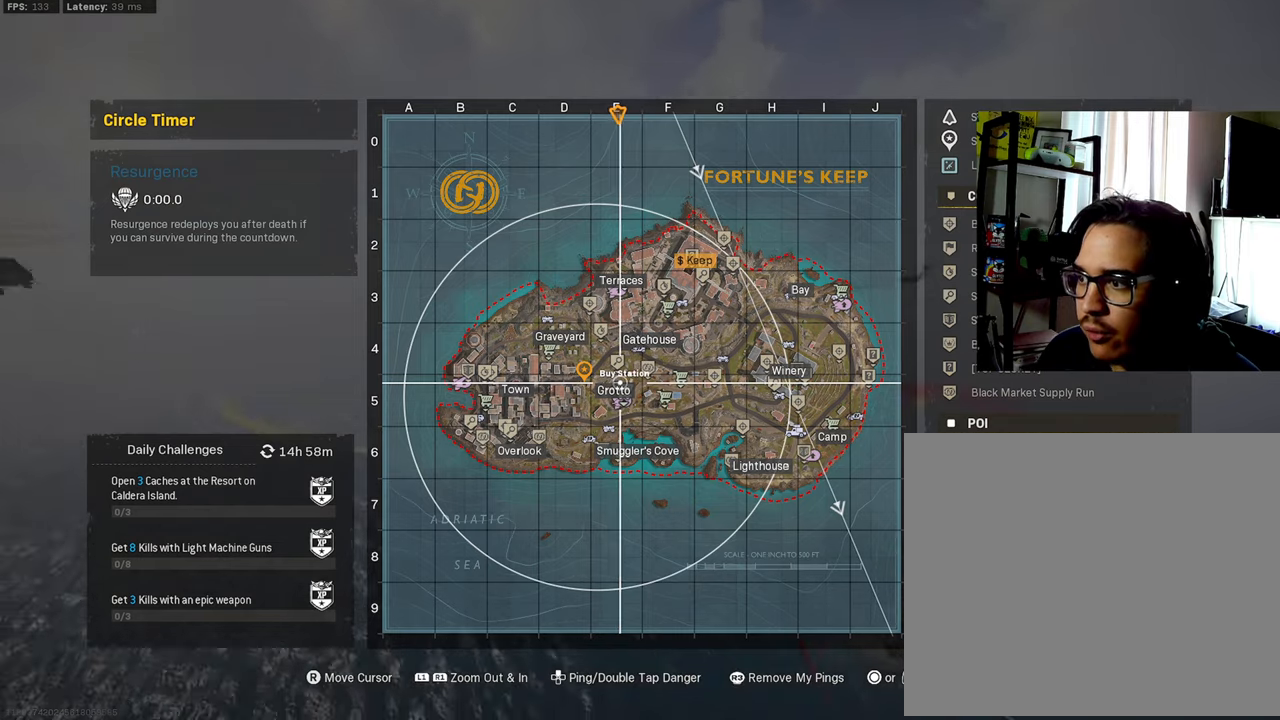
{"buttons": [], "left_stick": "center", "right_stick": "up-right", "events": [[50, "right_stick", "right"], [350, "right_stick", "center"], [500, "right_stick", "up-right"]]}